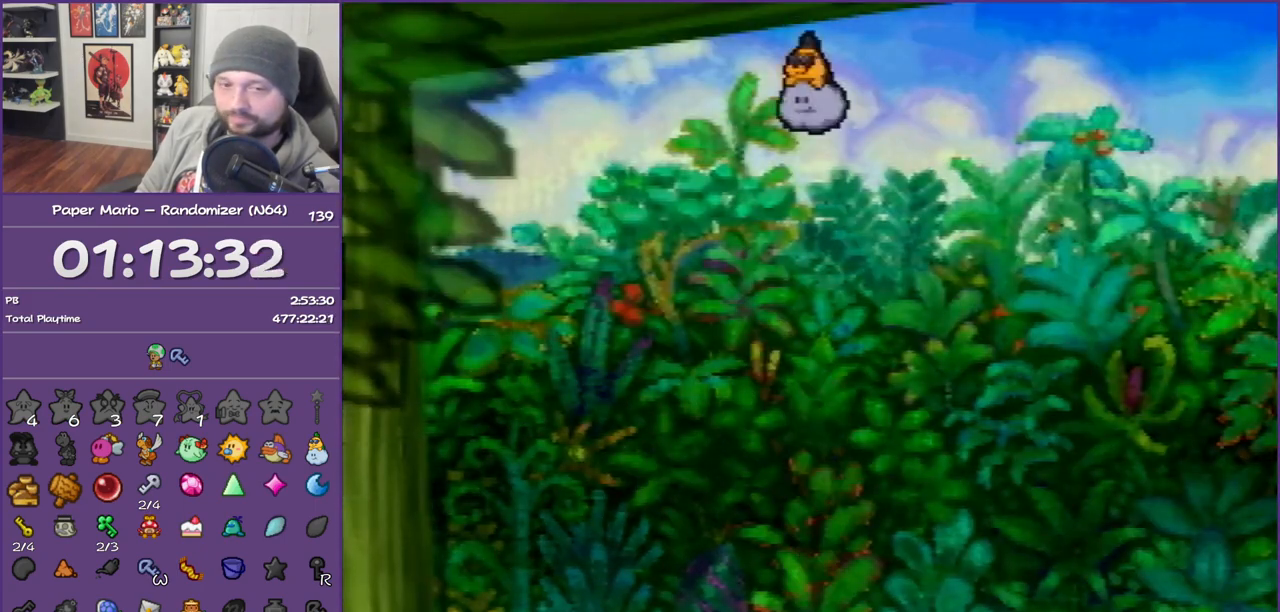
Gameplay with a controller (Nintendo layout); each line is a JSON object with the inputs held at the frame after it. "events" lists button and stick changes between this image and that frame as [ms after this image, input, new state], when the widget could be followed in between. Not read: L3 R3.
{"buttons": ["B"], "left_stick": "center", "events": []}
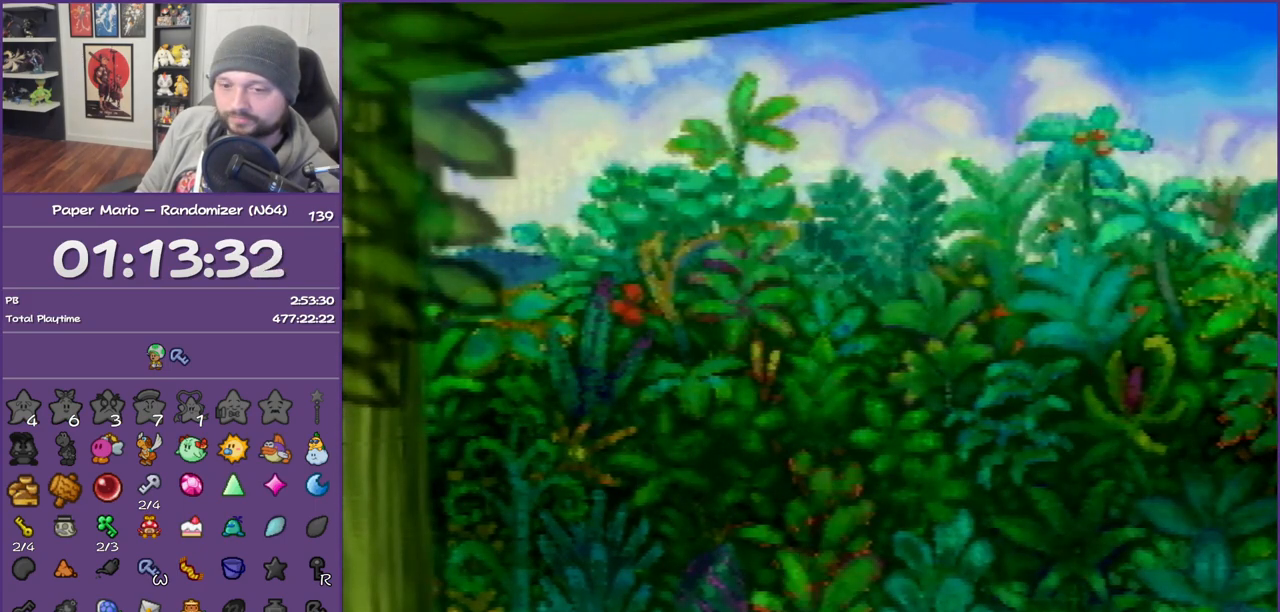
{"buttons": ["B"], "left_stick": "center", "events": []}
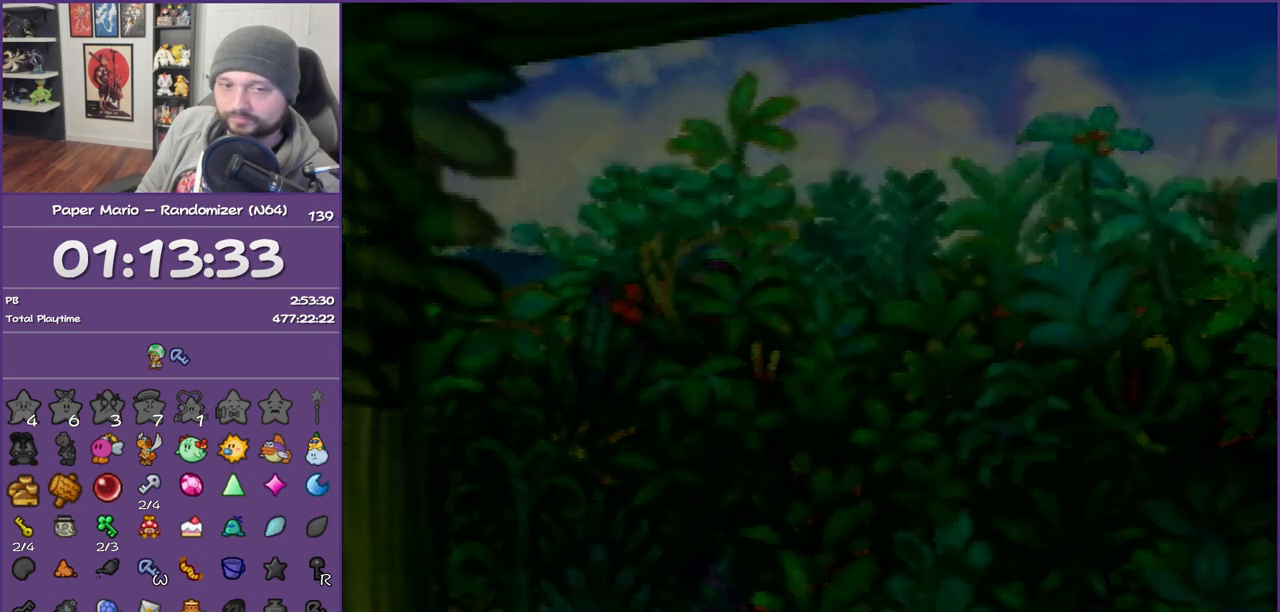
{"buttons": ["B"], "left_stick": "center", "events": []}
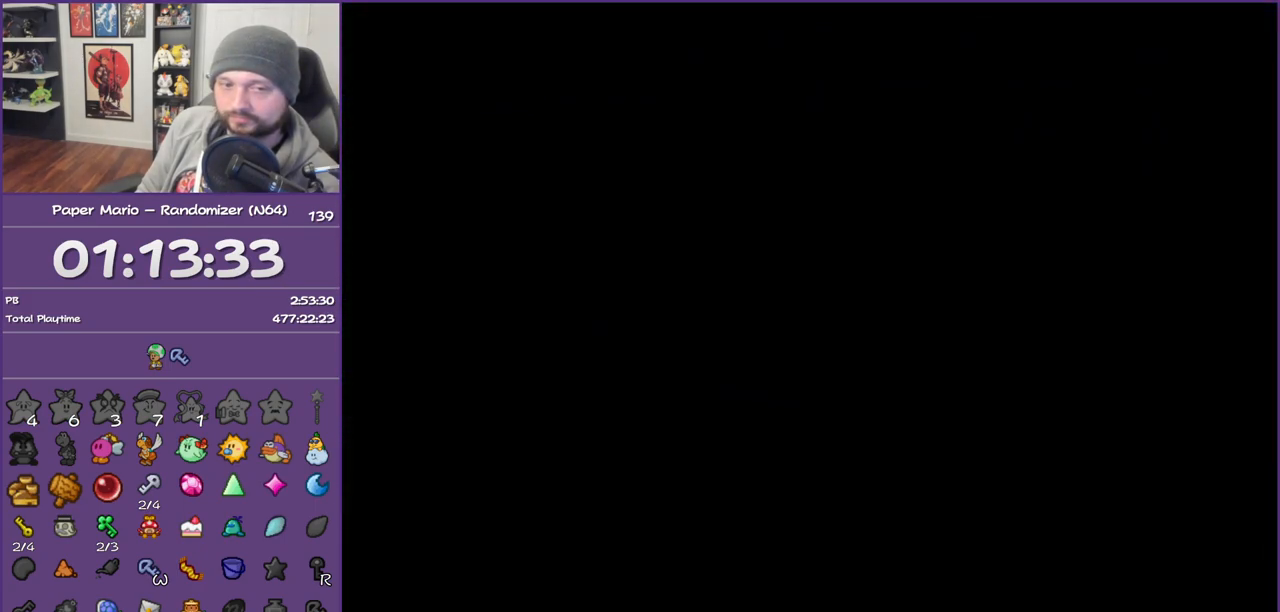
{"buttons": ["B"], "left_stick": "right", "events": [[67, "left_stick", "right"]]}
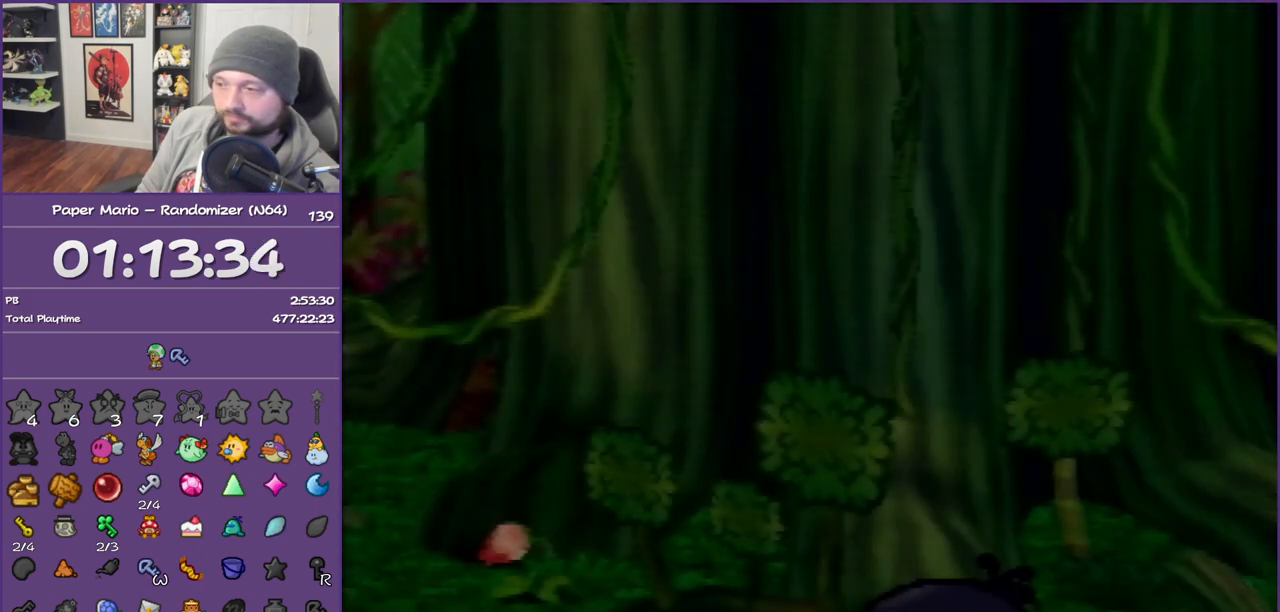
{"buttons": ["B"], "left_stick": "right", "events": []}
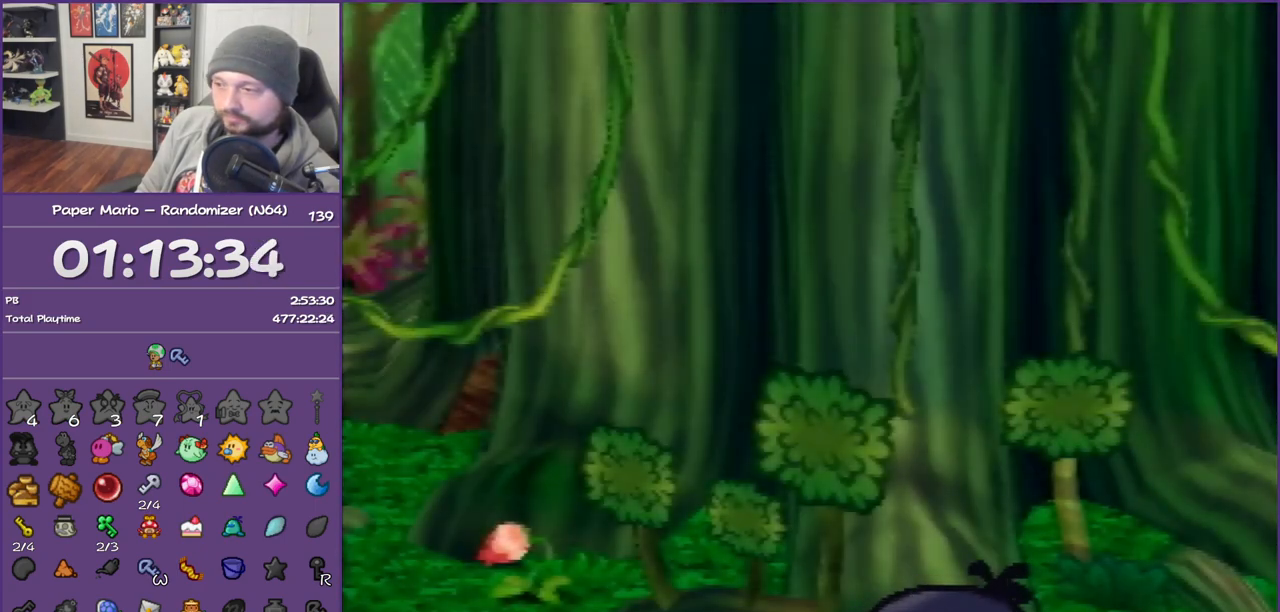
{"buttons": ["B"], "left_stick": "right", "events": []}
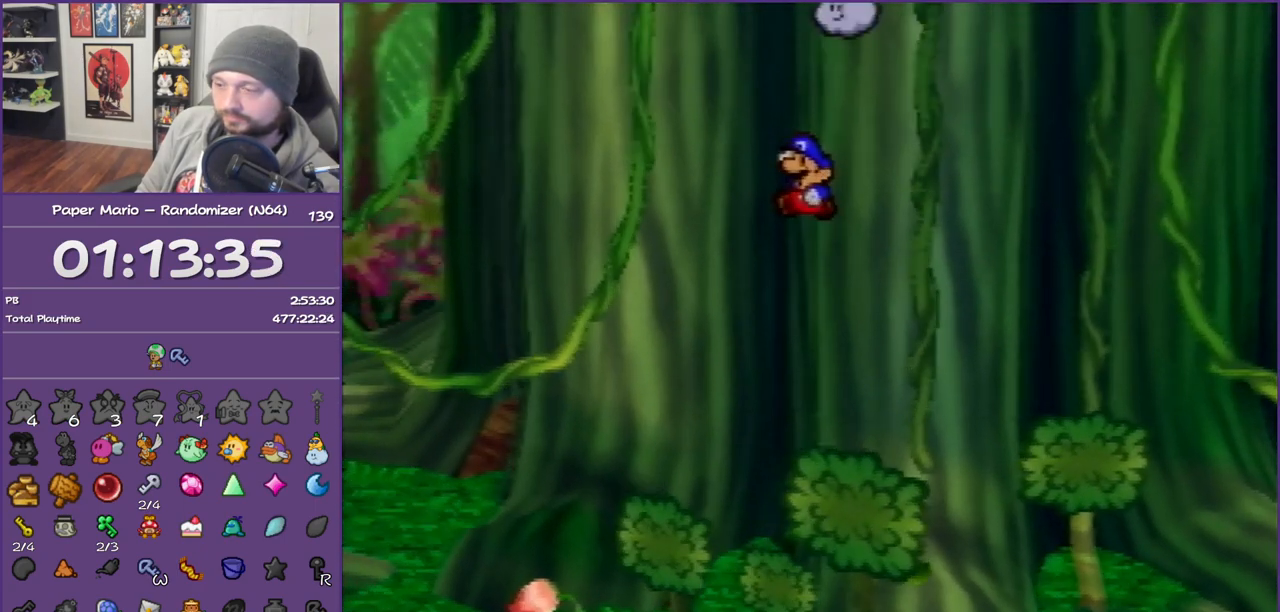
{"buttons": ["B"], "left_stick": "right", "events": []}
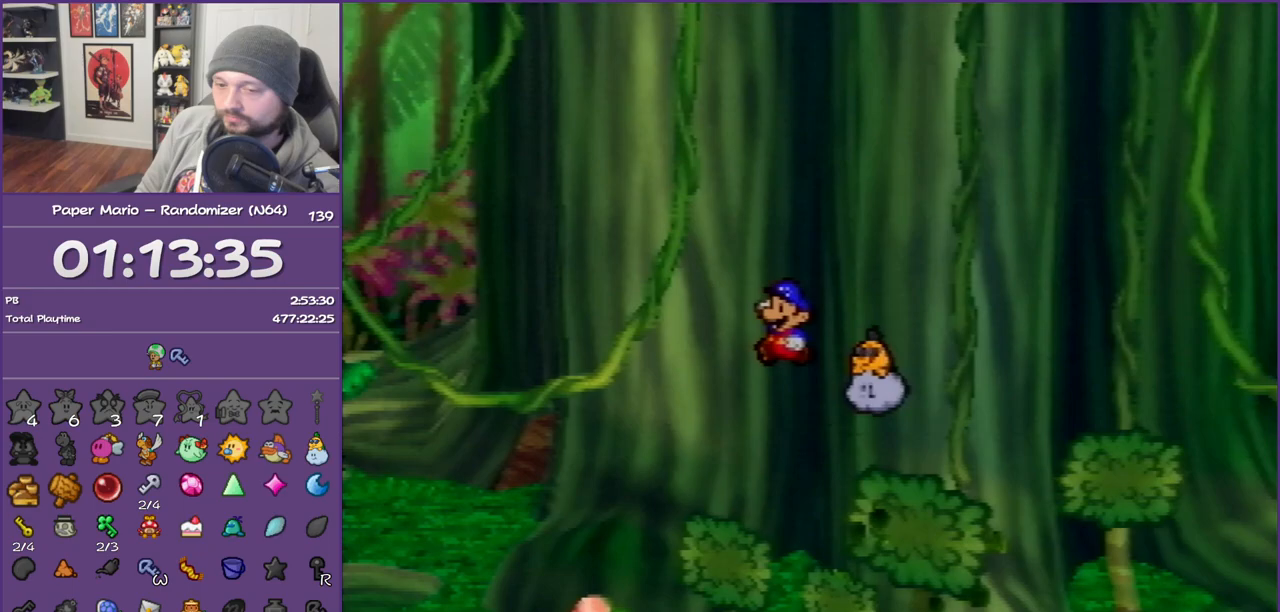
{"buttons": ["B"], "left_stick": "right", "events": []}
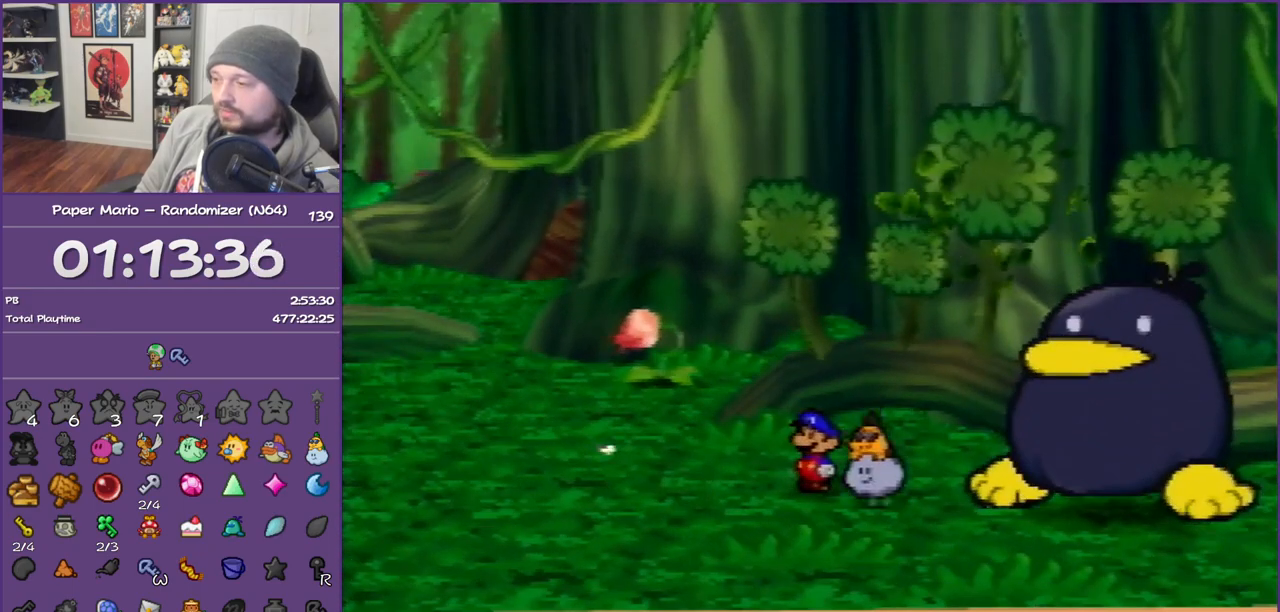
{"buttons": ["B"], "left_stick": "center", "events": [[350, "A", "down"], [467, "left_stick", "center"], [500, "A", "up"]]}
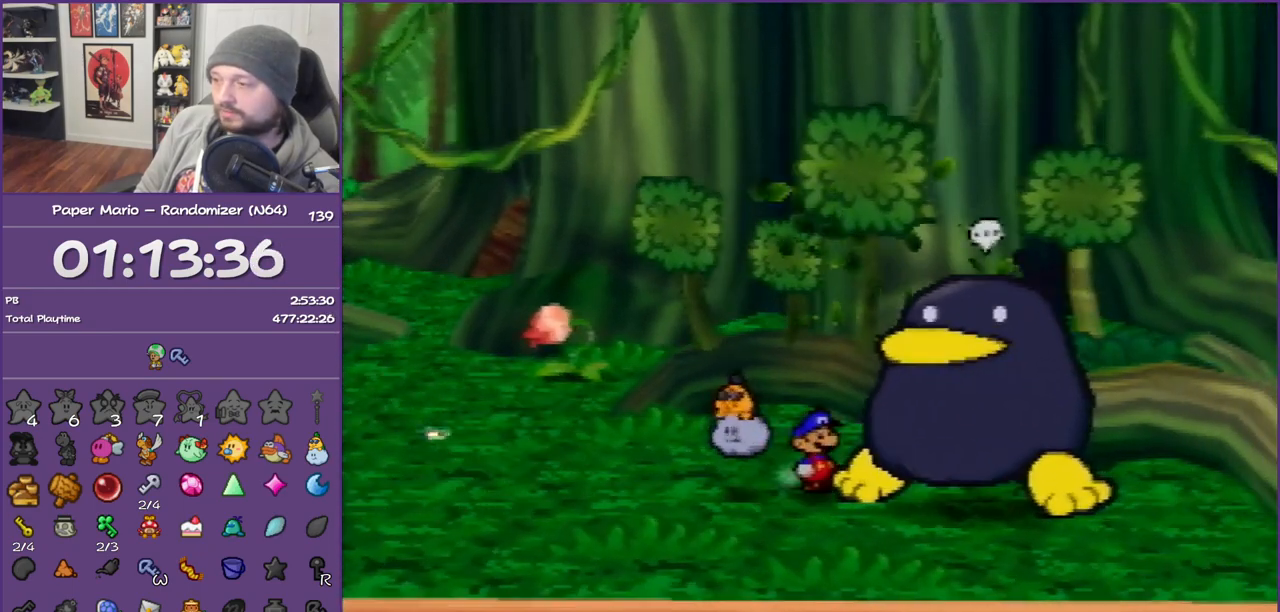
{"buttons": ["B"], "left_stick": "center", "events": []}
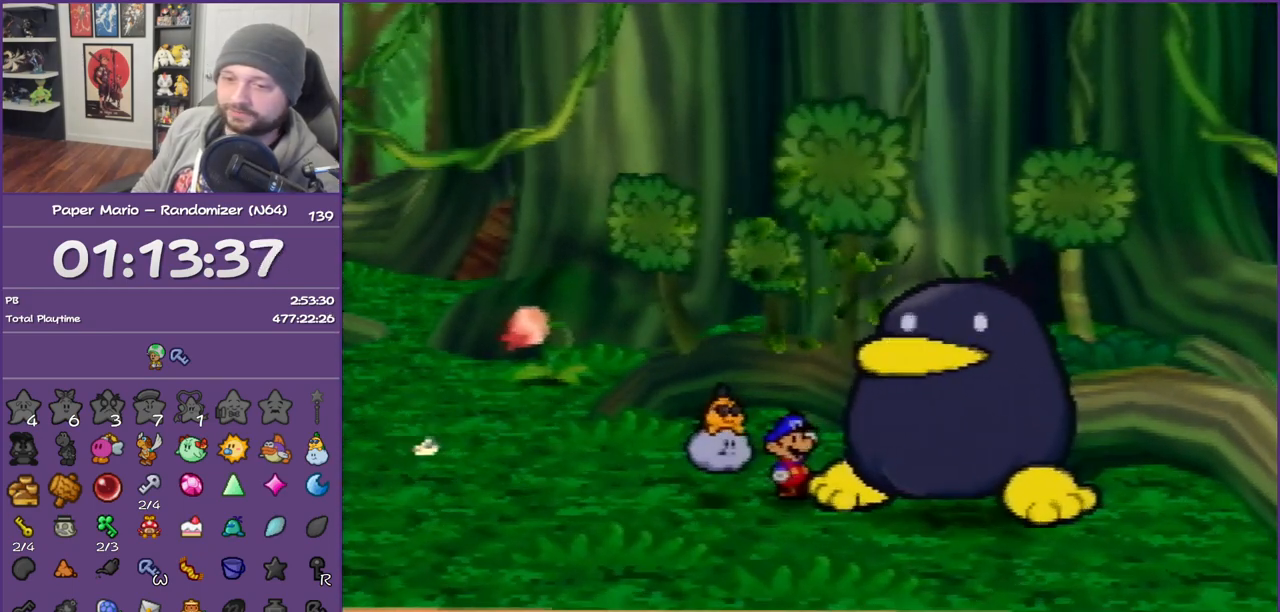
{"buttons": ["B"], "left_stick": "center", "events": []}
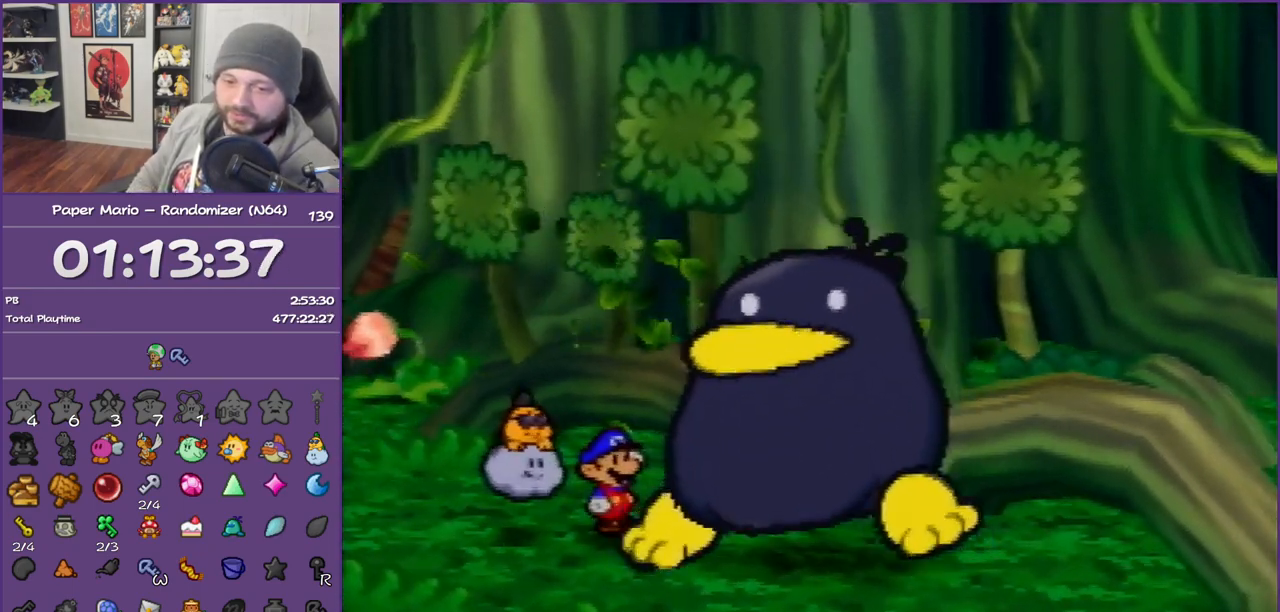
{"buttons": ["B"], "left_stick": "center", "events": []}
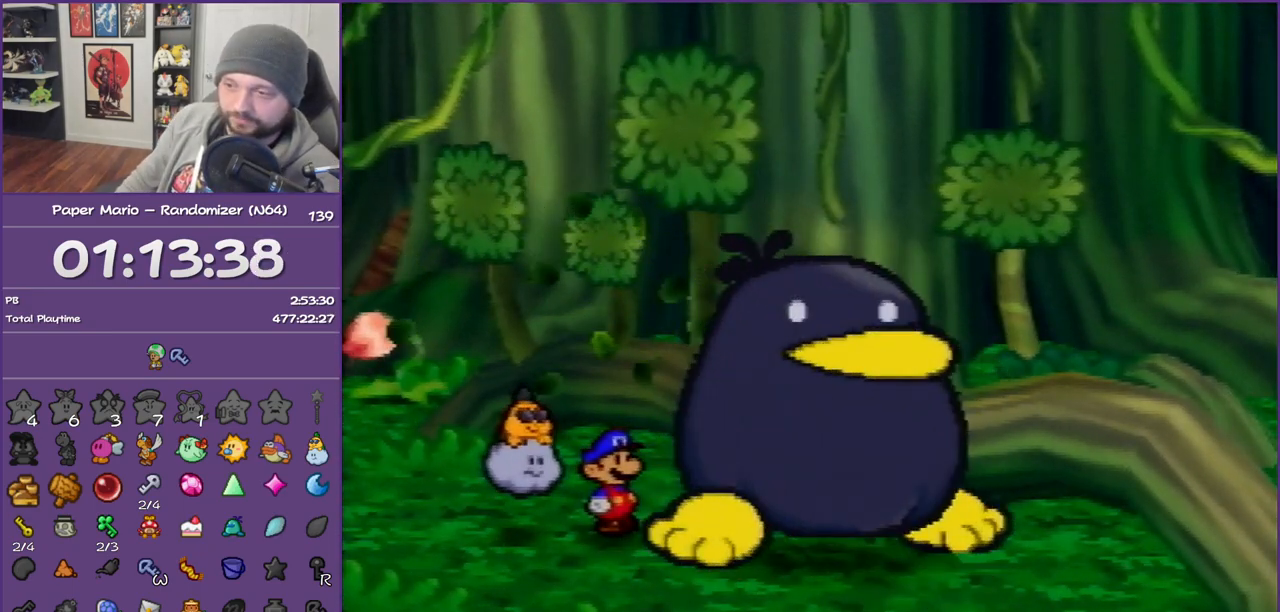
{"buttons": ["B"], "left_stick": "center", "events": []}
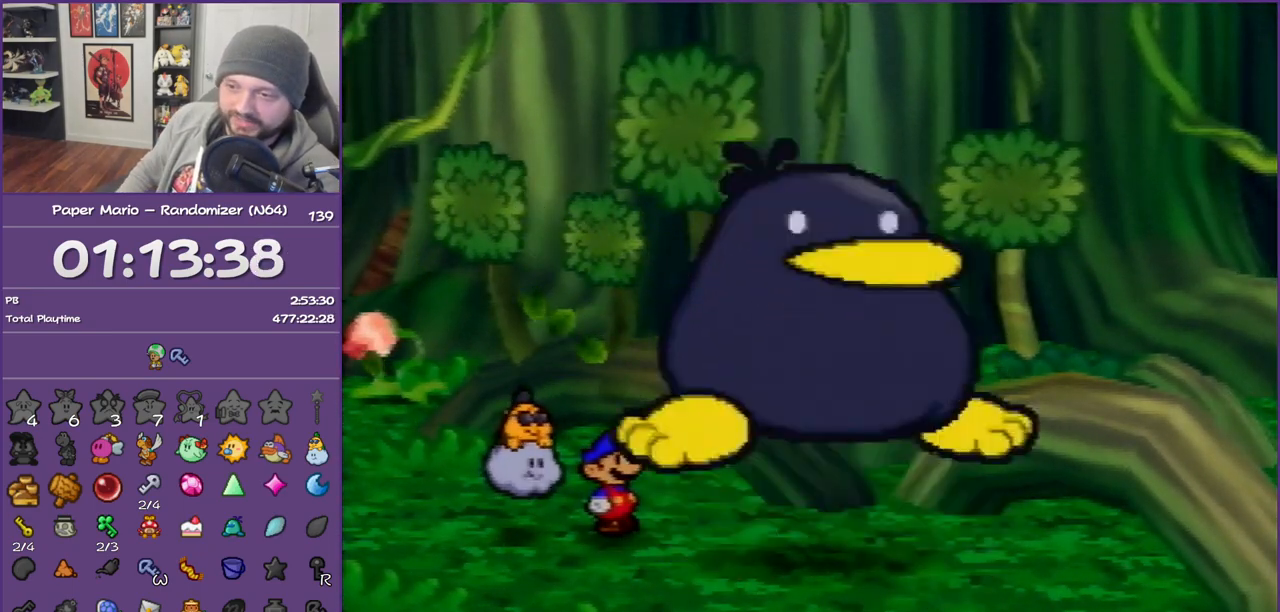
{"buttons": ["B"], "left_stick": "center", "events": []}
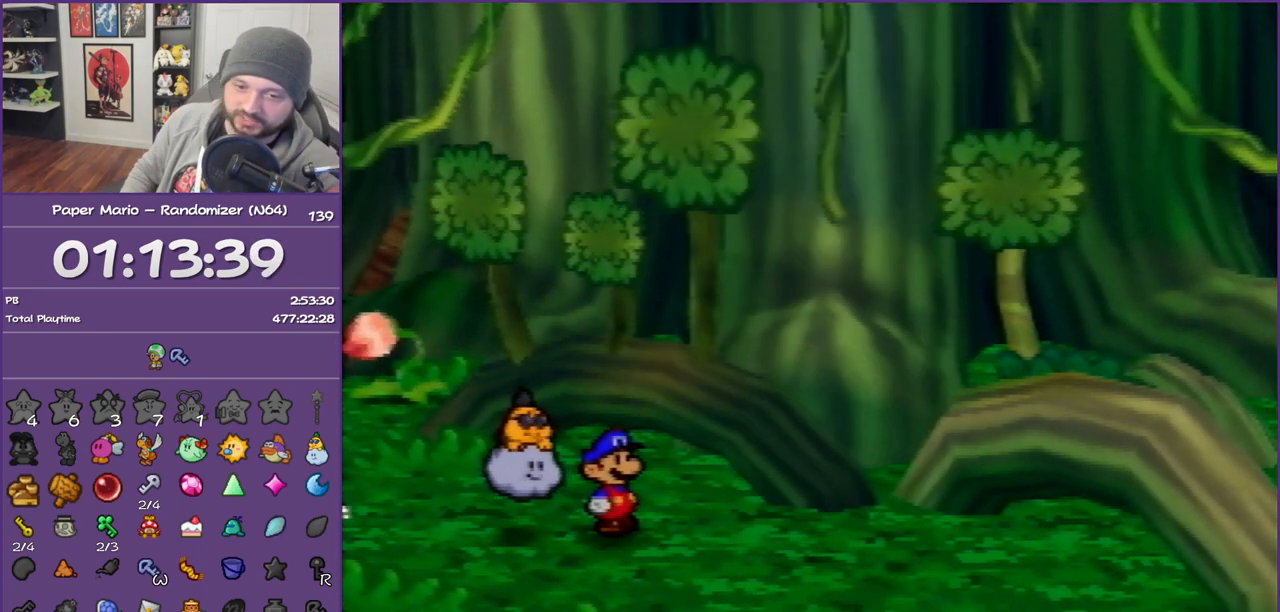
{"buttons": ["B"], "left_stick": "center", "events": []}
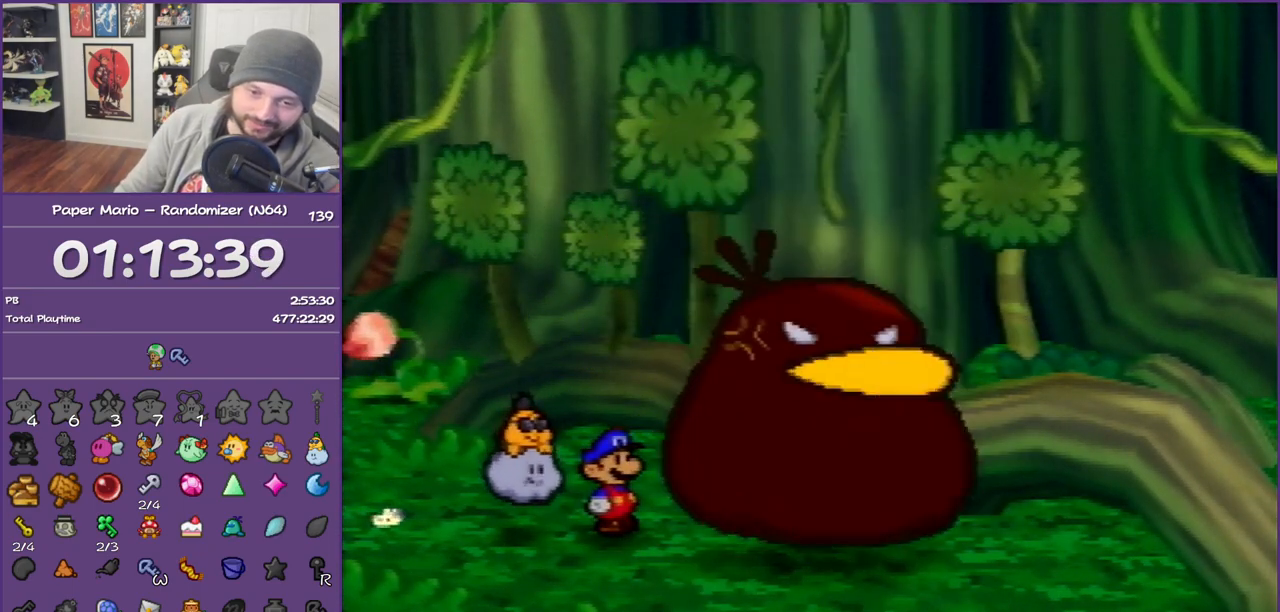
{"buttons": ["B"], "left_stick": "center", "events": []}
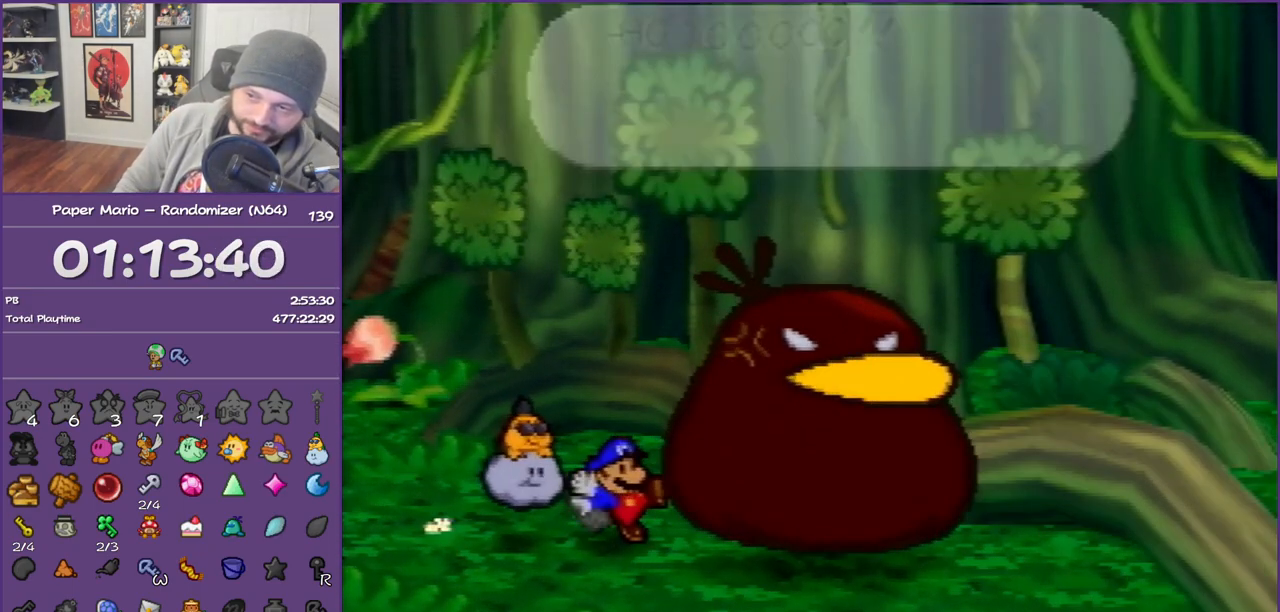
{"buttons": ["B"], "left_stick": "center", "events": []}
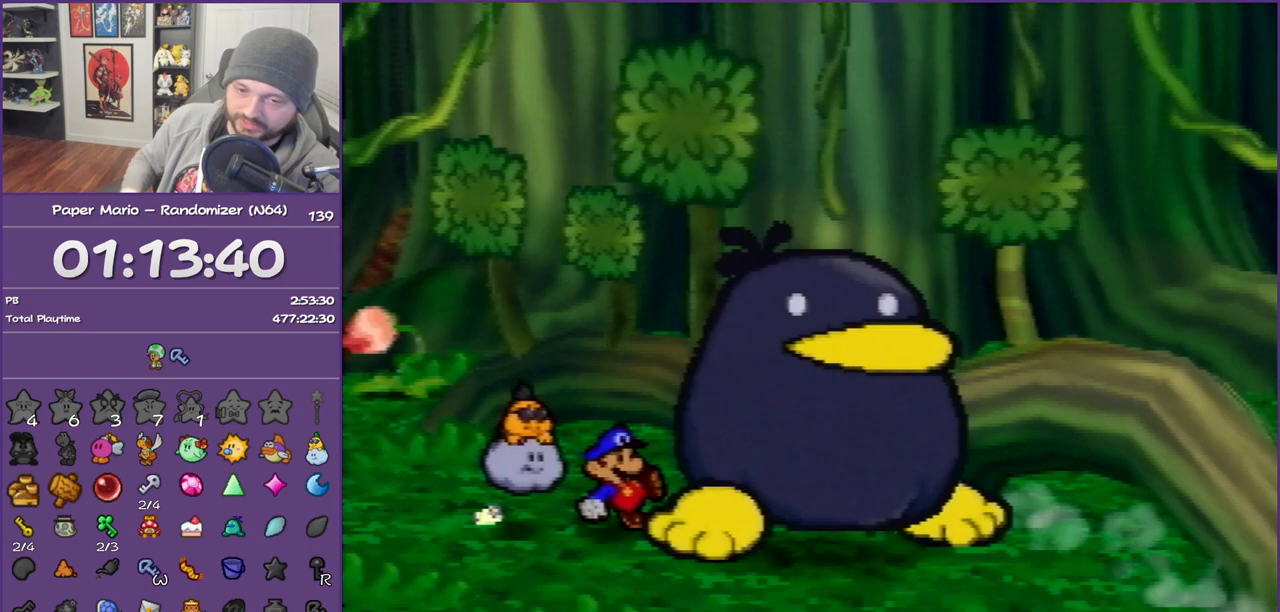
{"buttons": ["B"], "left_stick": "center", "events": []}
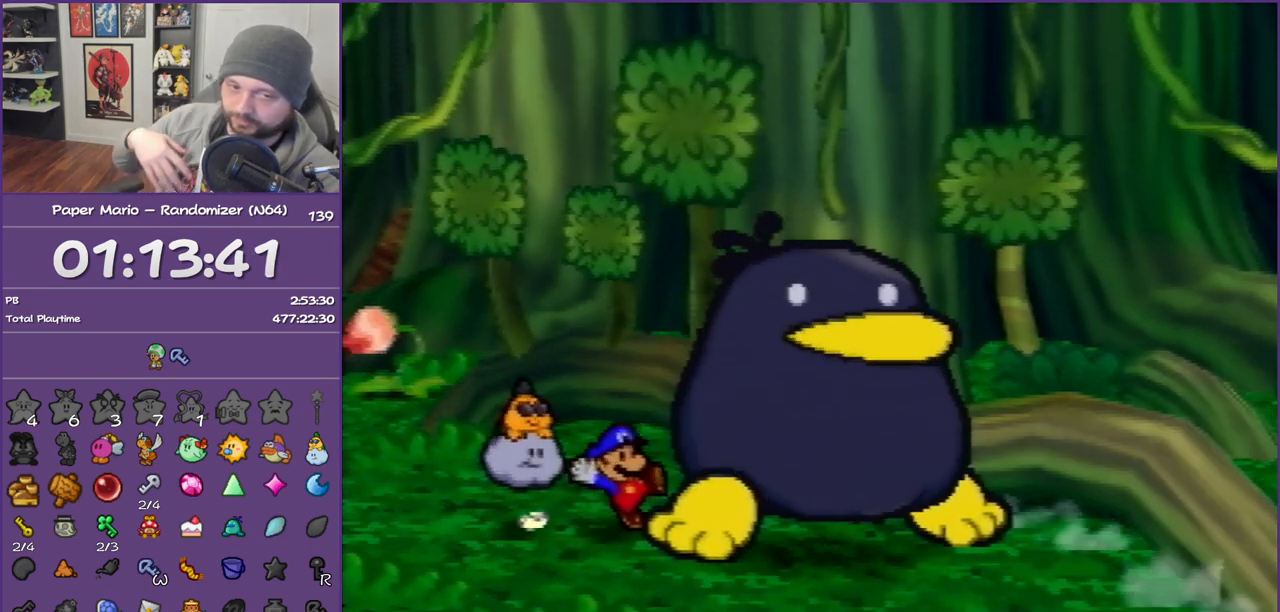
{"buttons": ["B"], "left_stick": "center", "events": []}
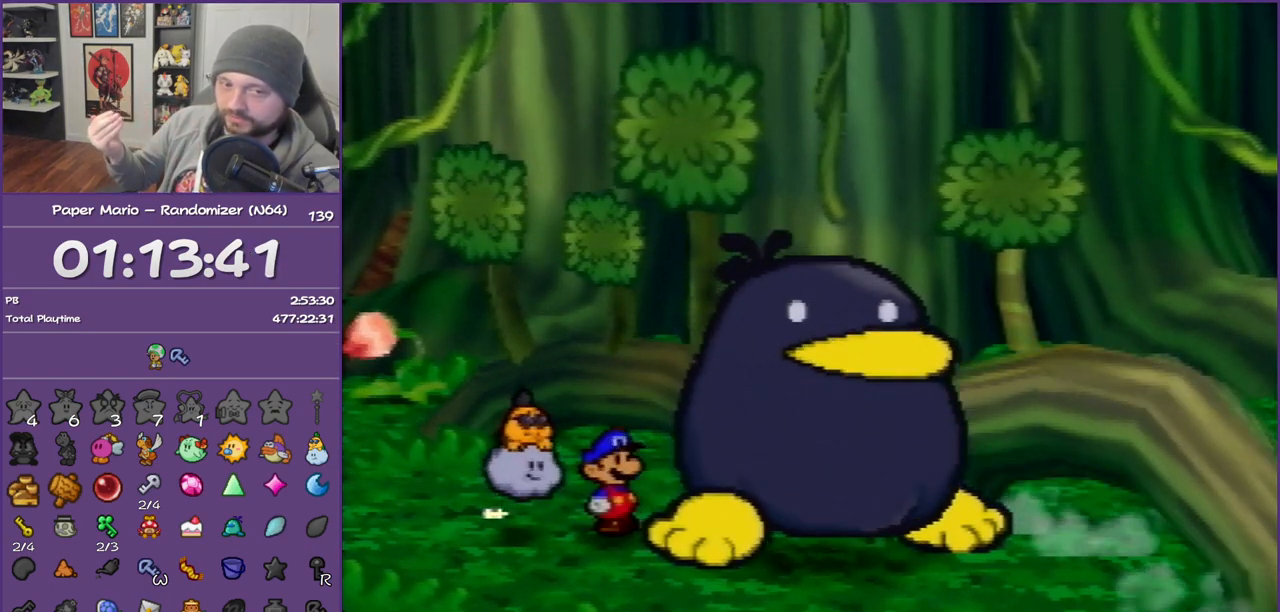
{"buttons": ["B"], "left_stick": "center", "events": []}
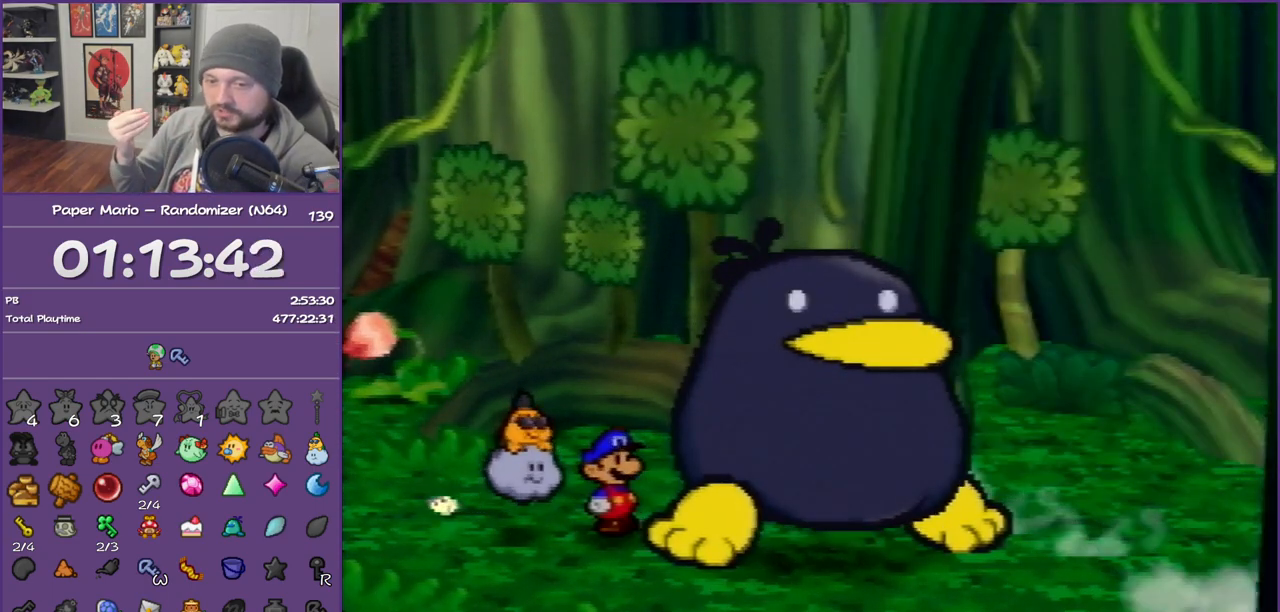
{"buttons": ["B"], "left_stick": "center", "events": []}
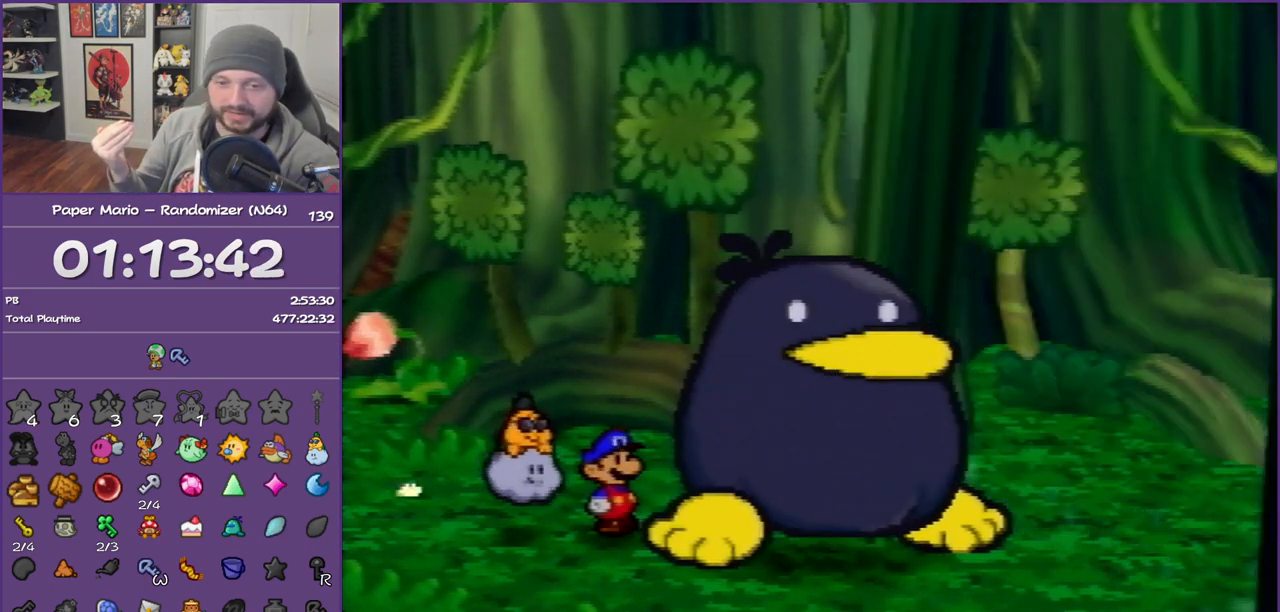
{"buttons": ["B"], "left_stick": "center", "events": []}
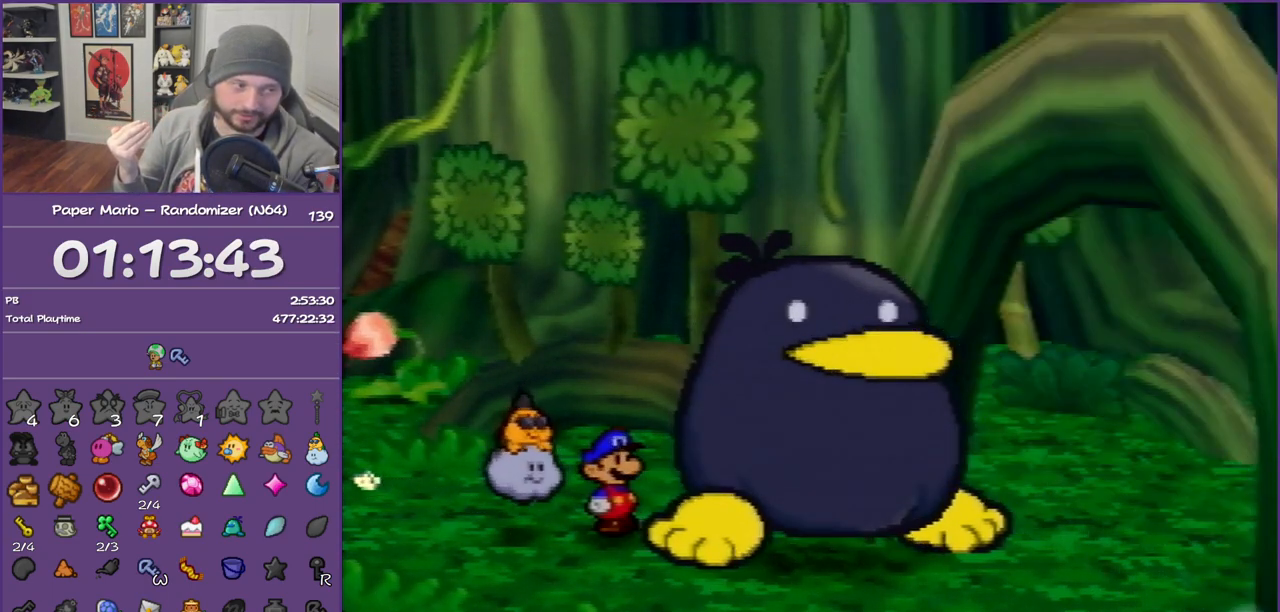
{"buttons": ["B"], "left_stick": "center", "events": []}
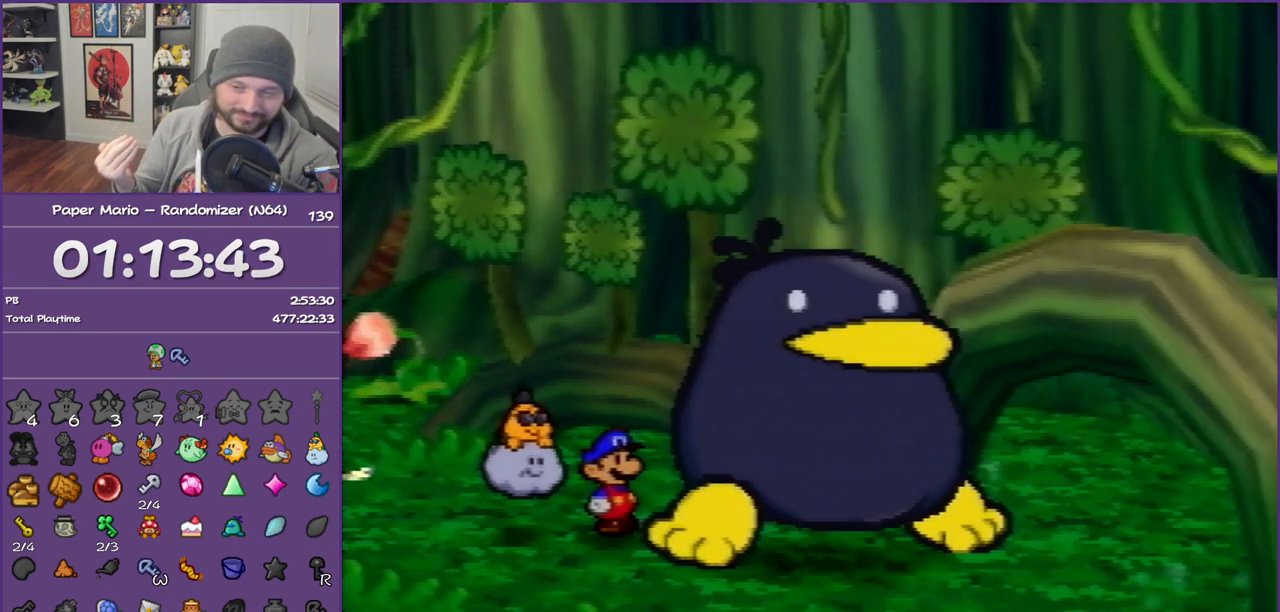
{"buttons": ["B"], "left_stick": "center", "events": []}
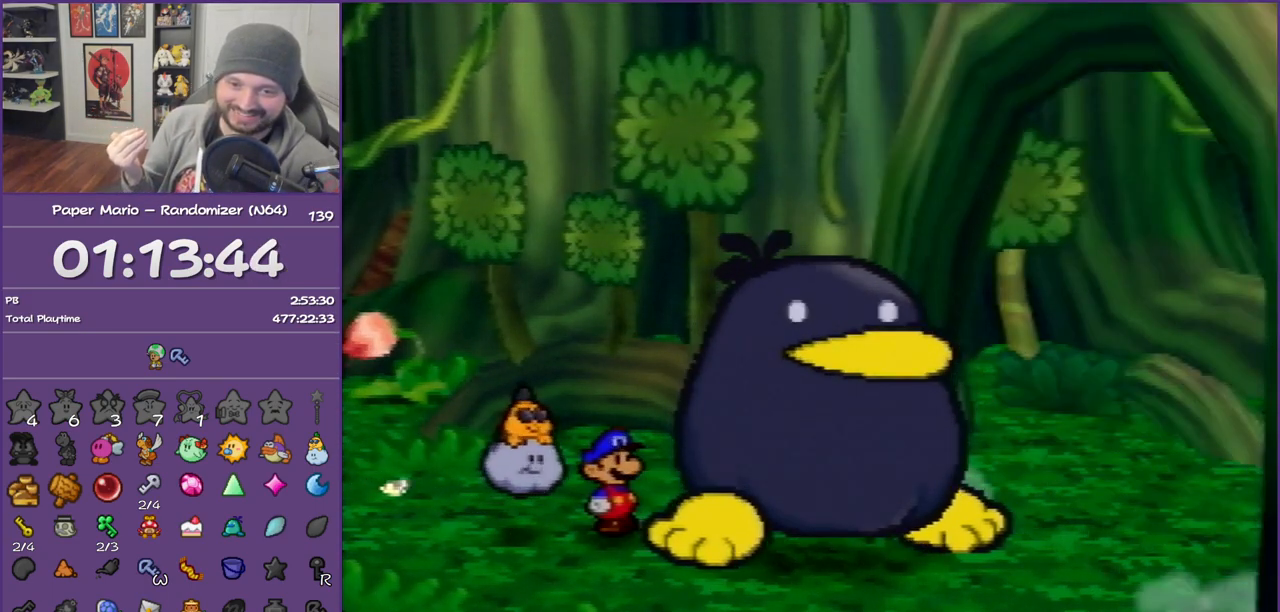
{"buttons": ["B"], "left_stick": "center", "events": []}
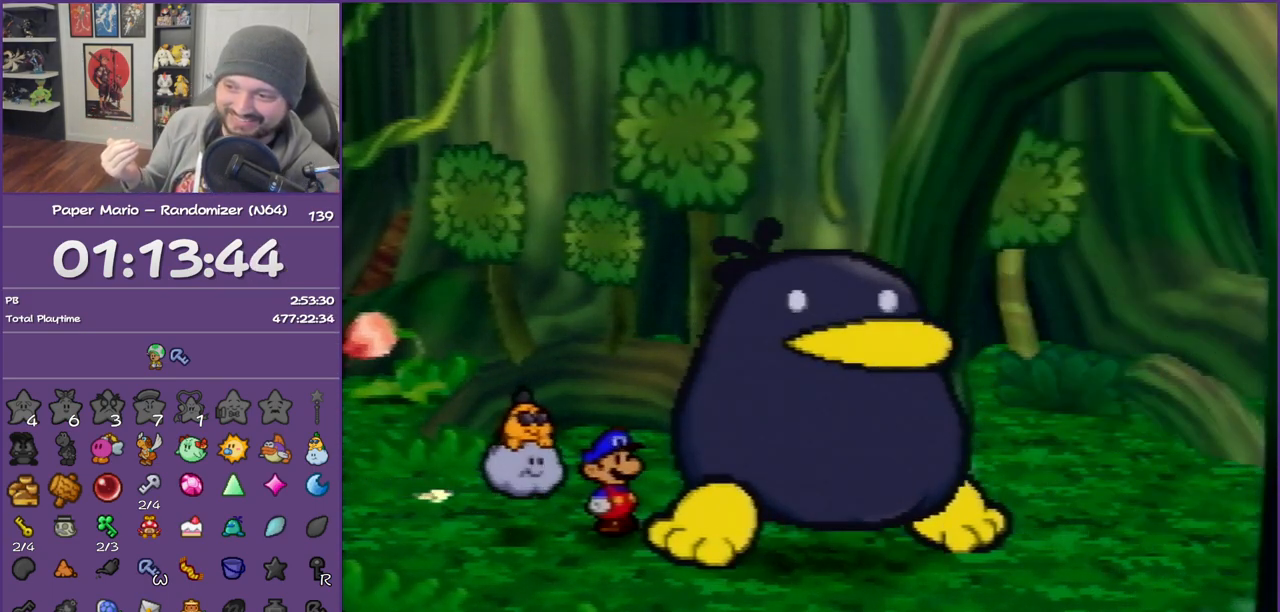
{"buttons": ["B"], "left_stick": "center", "events": []}
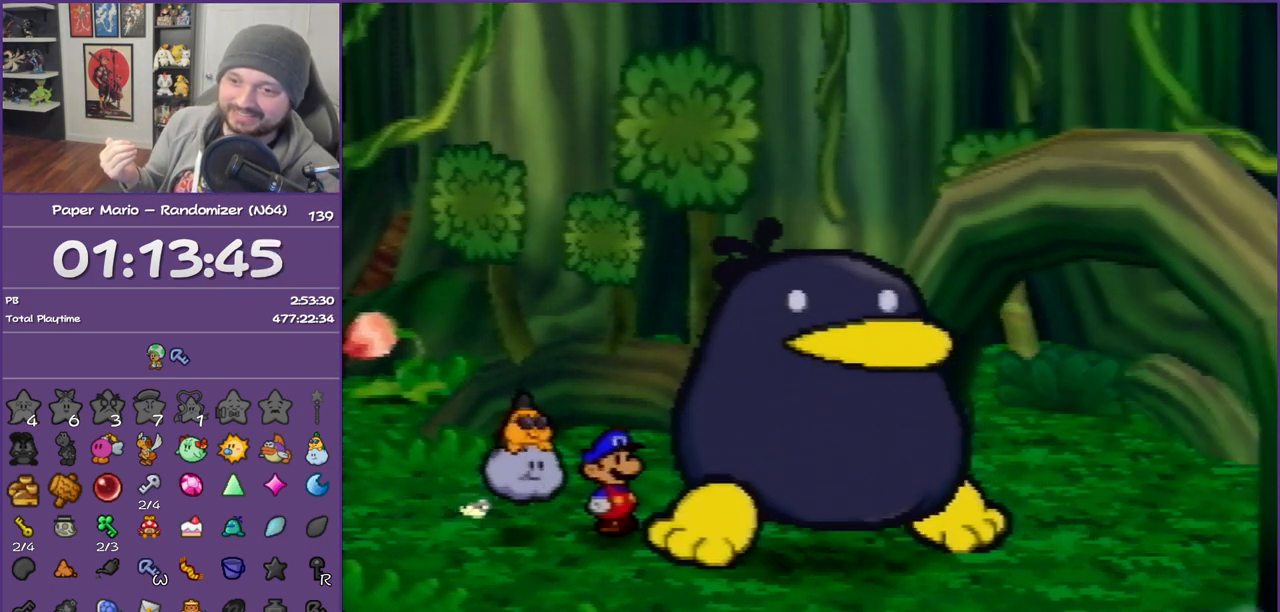
{"buttons": ["B"], "left_stick": "center", "events": []}
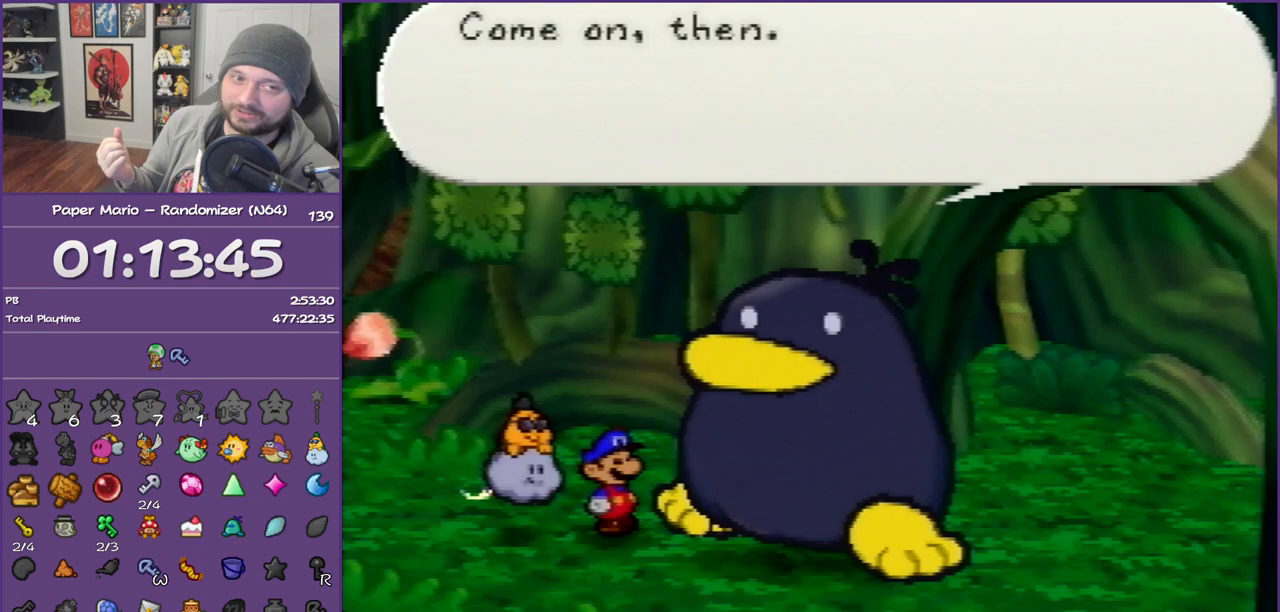
{"buttons": ["B"], "left_stick": "center", "events": []}
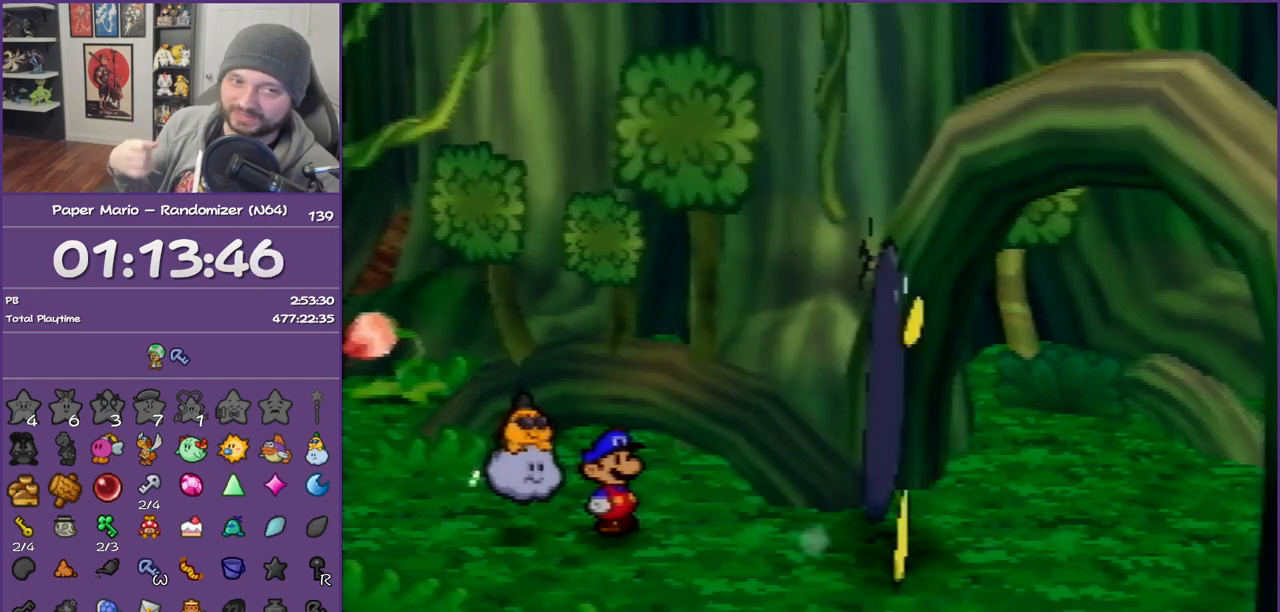
{"buttons": ["B"], "left_stick": "center", "events": []}